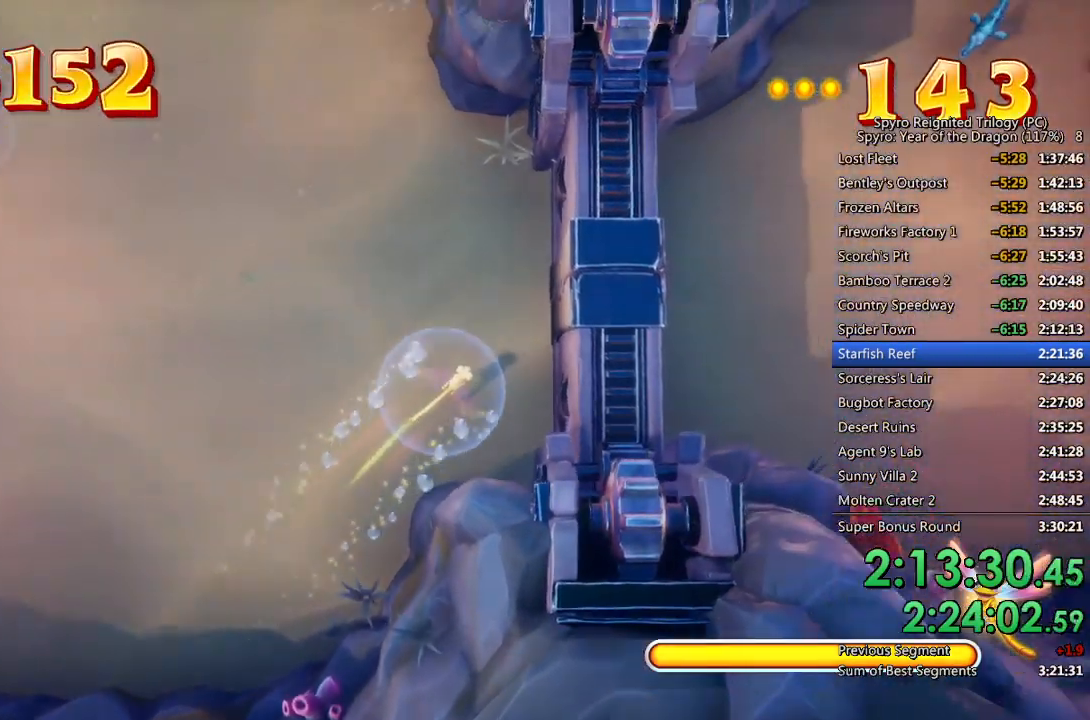
Gameplay with a controller (PlayStation layout); each line is a JSON object with the inputs held at the frame after it. "events" lists button and stick changes between this image and that frame as [ms after this image, input, new state], when the widget could be followed in between.
{"buttons": ["SQUARE"], "left_stick": "up-right", "right_stick": "center", "events": []}
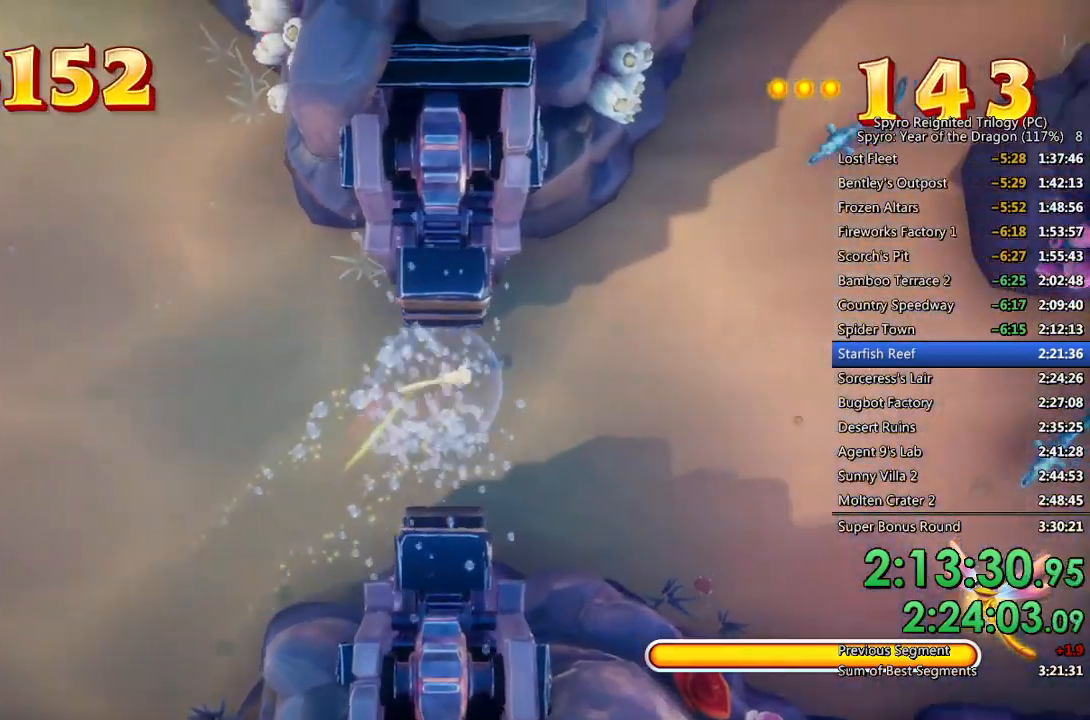
{"buttons": ["CROSS", "L1"], "left_stick": "up-right", "right_stick": "center", "events": [[150, "left_stick", "right"], [317, "left_stick", "up-right"], [417, "L1", "down"], [433, "SQUARE", "up"], [500, "CROSS", "down"]]}
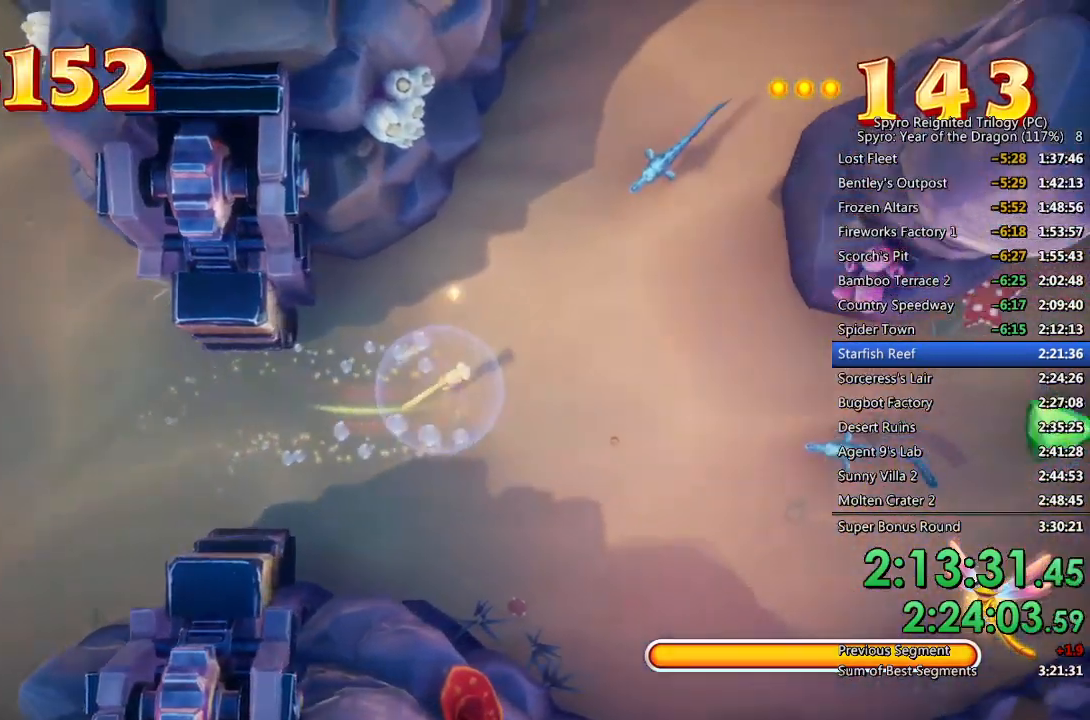
{"buttons": ["CROSS", "L1"], "left_stick": "down-right", "right_stick": "center", "events": [[50, "CROSS", "up"], [117, "CROSS", "down"], [117, "left_stick", "right"], [167, "CROSS", "up"], [233, "CROSS", "down"], [250, "left_stick", "down-right"], [300, "CROSS", "up"], [350, "CROSS", "down"], [417, "CROSS", "up"], [467, "CROSS", "down"]]}
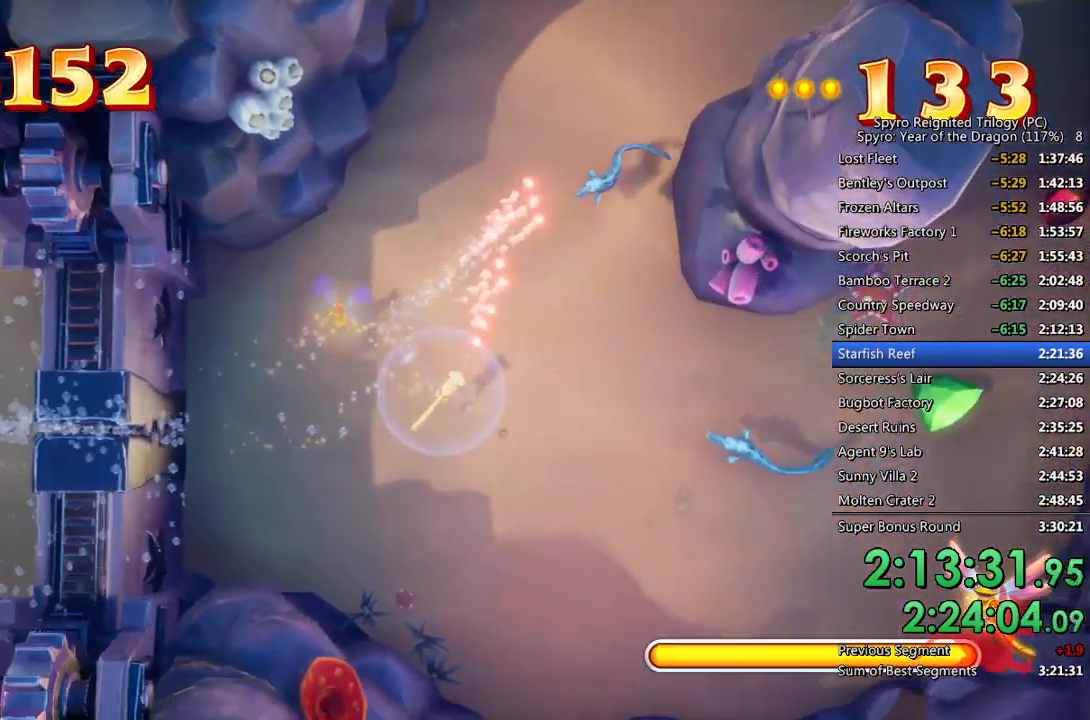
{"buttons": ["L1"], "left_stick": "down-right", "right_stick": "center", "events": [[33, "CROSS", "up"], [117, "CIRCLE", "down"], [167, "CIRCLE", "up"], [233, "CIRCLE", "down"], [300, "CIRCLE", "up"], [333, "CIRCLE", "down"], [417, "CIRCLE", "up"]]}
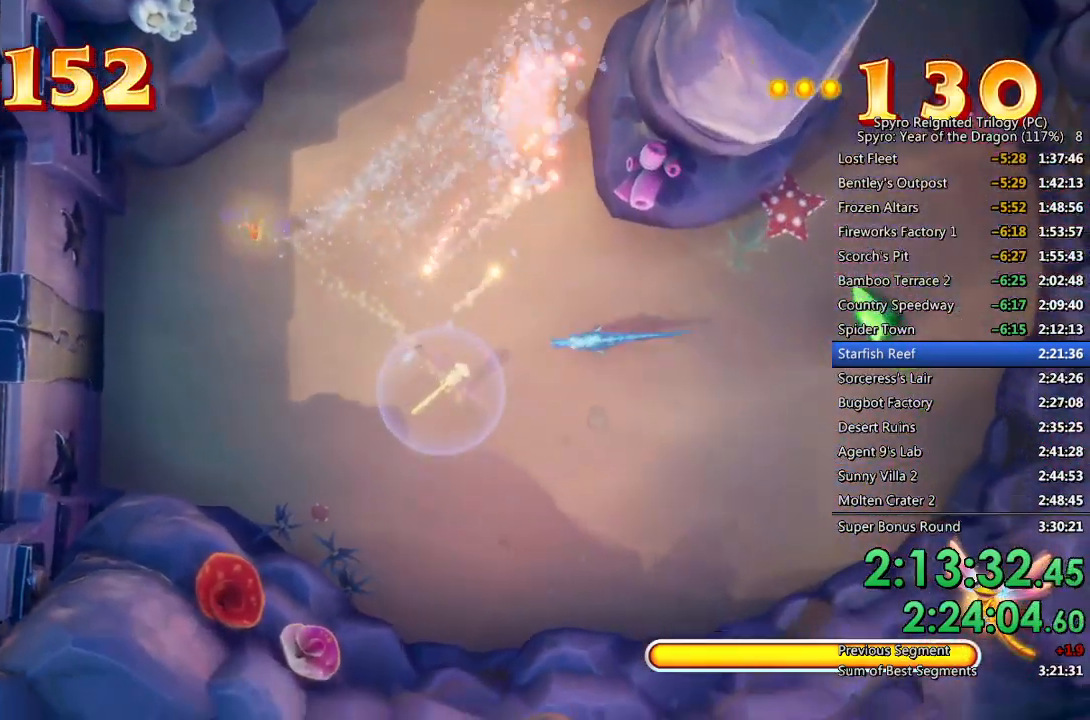
{"buttons": ["L1"], "left_stick": "up-right", "right_stick": "center", "events": [[33, "CROSS", "down"], [117, "CROSS", "up"], [150, "CROSS", "down"], [217, "CROSS", "up"], [283, "CROSS", "down"], [283, "left_stick", "right"], [350, "CROSS", "up"], [383, "left_stick", "up-right"], [417, "CROSS", "down"], [467, "CROSS", "up"]]}
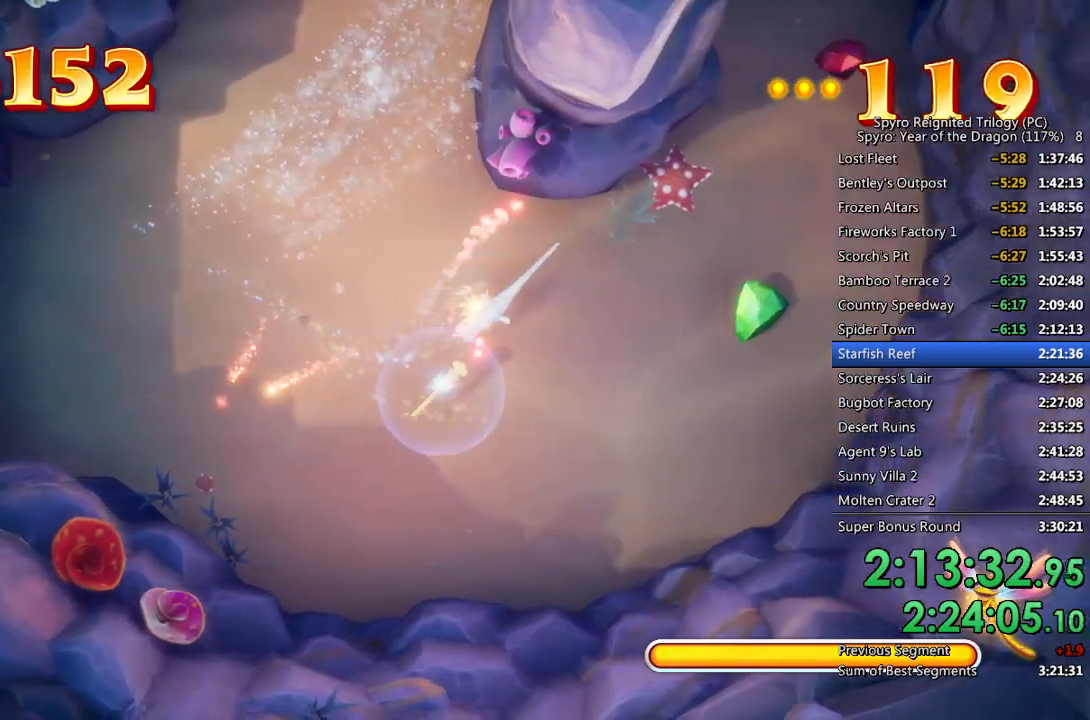
{"buttons": ["SQUARE"], "left_stick": "up-right", "right_stick": "center", "events": [[17, "CROSS", "down"], [83, "CROSS", "up"], [100, "L1", "up"], [117, "left_stick", "right"], [150, "SQUARE", "down"], [217, "left_stick", "up-right"]]}
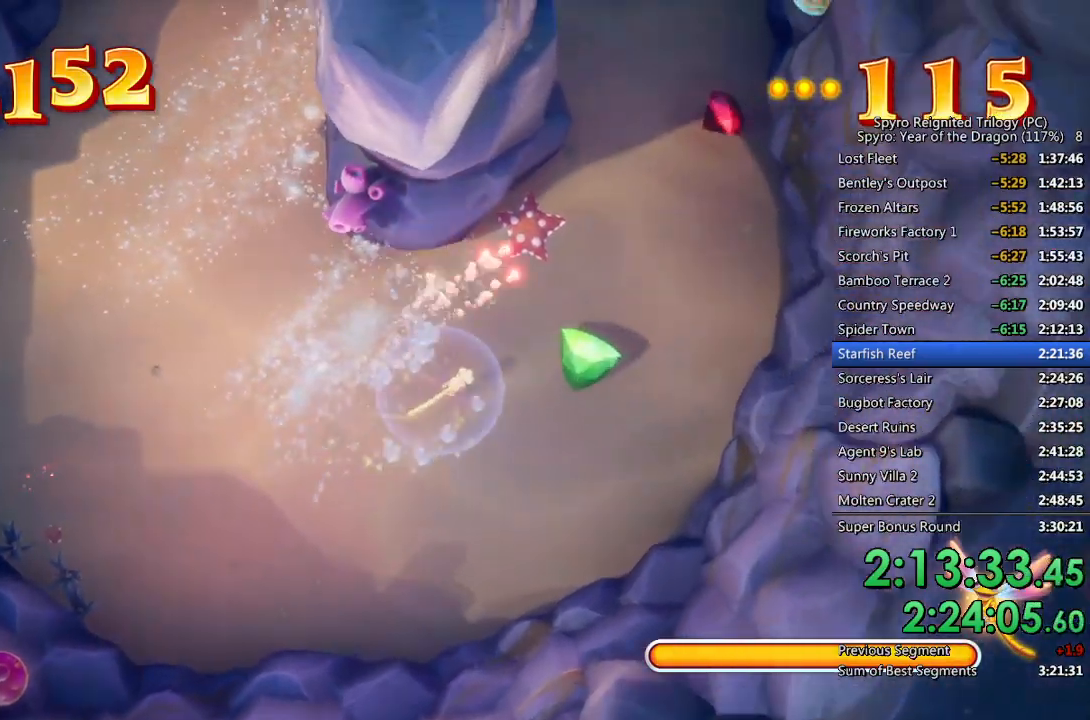
{"buttons": ["SQUARE"], "left_stick": "up-right", "right_stick": "center", "events": []}
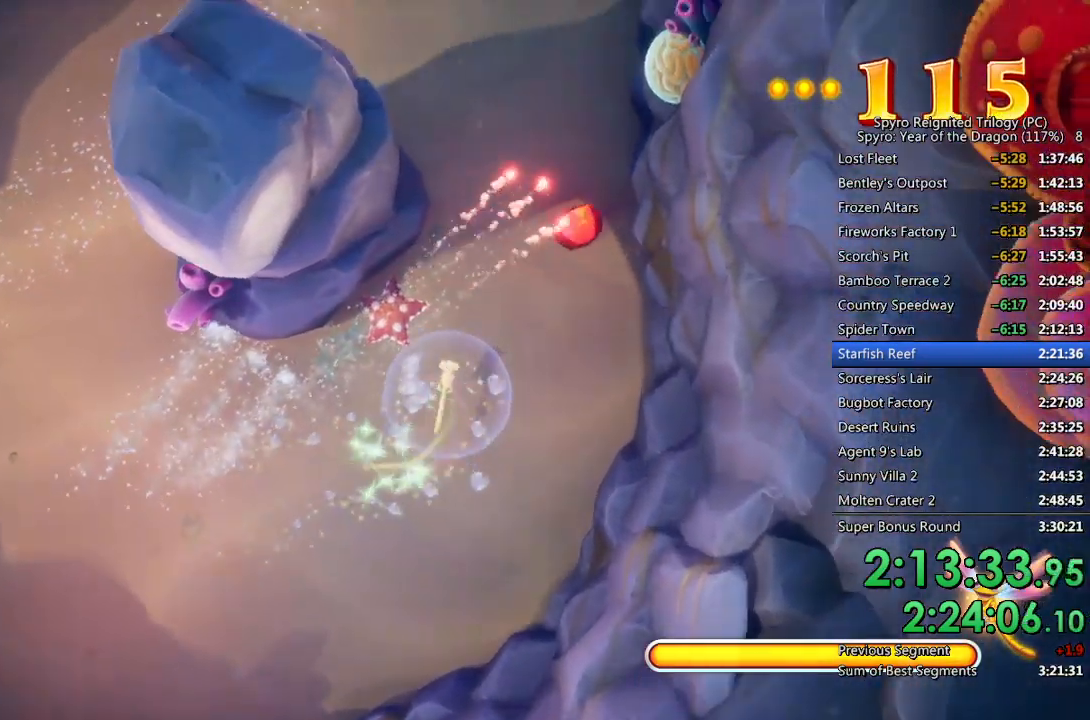
{"buttons": ["SQUARE"], "left_stick": "up", "right_stick": "center", "events": [[467, "left_stick", "up"]]}
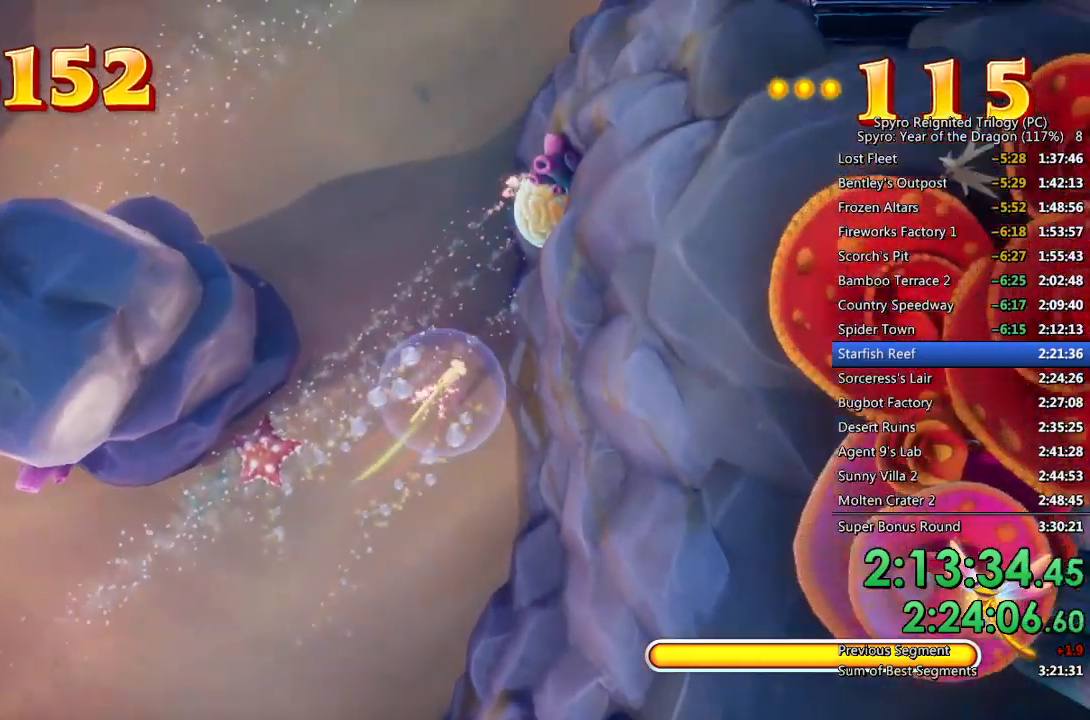
{"buttons": ["CIRCLE", "L1"], "left_stick": "up", "right_stick": "center", "events": [[50, "SQUARE", "up"], [367, "CIRCLE", "down"], [367, "L1", "down"]]}
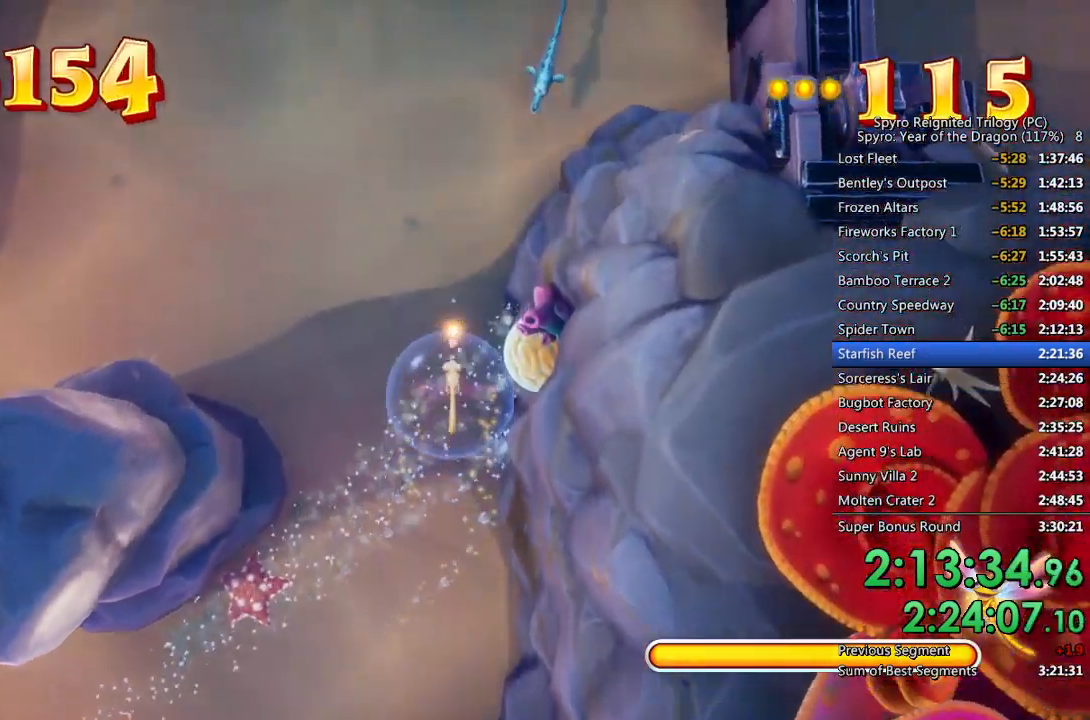
{"buttons": ["SQUARE"], "left_stick": "up-left", "right_stick": "center", "events": [[33, "left_stick", "up-left"], [317, "CIRCLE", "up"], [400, "SQUARE", "down"], [483, "L1", "up"]]}
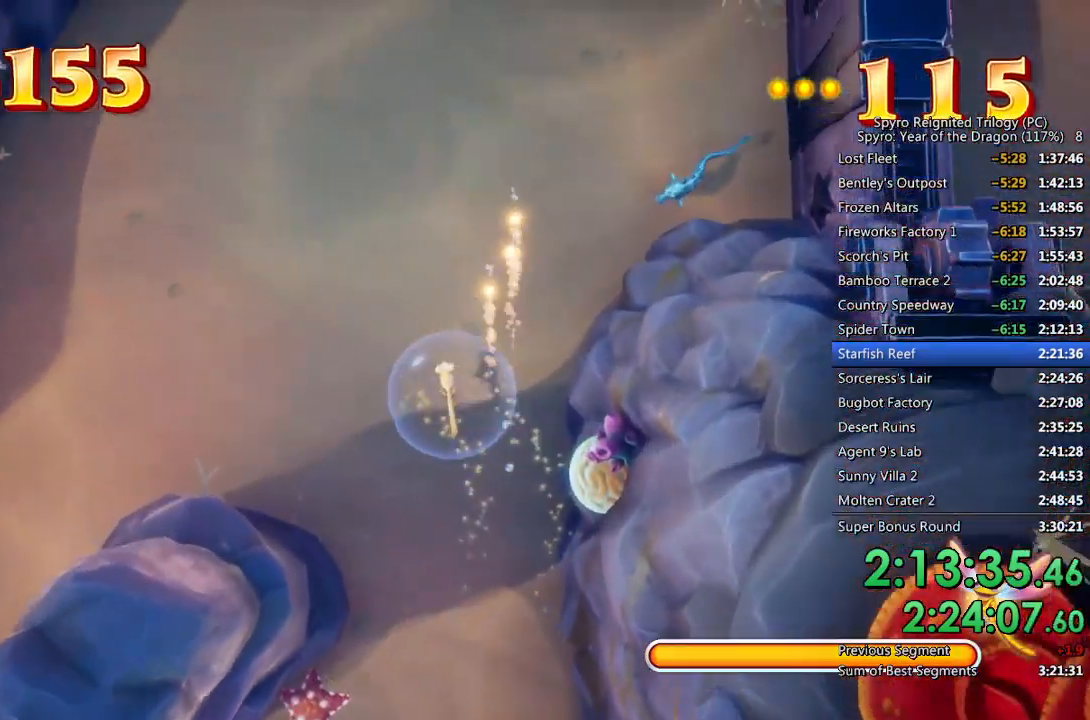
{"buttons": ["CROSS", "L1"], "left_stick": "up-right", "right_stick": "center", "events": [[250, "left_stick", "up-right"], [283, "SQUARE", "up"], [317, "L1", "down"], [350, "CIRCLE", "down"], [433, "CIRCLE", "up"], [500, "CROSS", "down"]]}
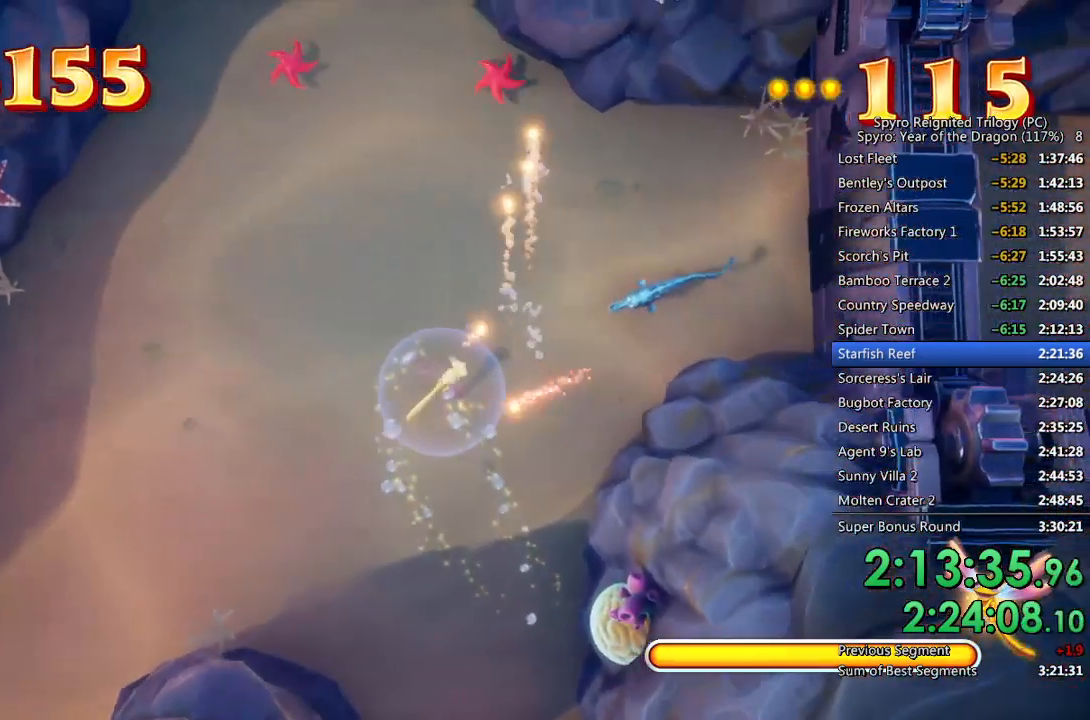
{"buttons": ["CROSS", "L1"], "left_stick": "down", "right_stick": "center", "events": [[50, "CROSS", "up"], [117, "CROSS", "down"], [183, "CROSS", "up"], [250, "CROSS", "down"], [300, "CROSS", "up"], [367, "CROSS", "down"], [400, "left_stick", "down-right"], [433, "CROSS", "up"], [467, "left_stick", "down"], [483, "CROSS", "down"]]}
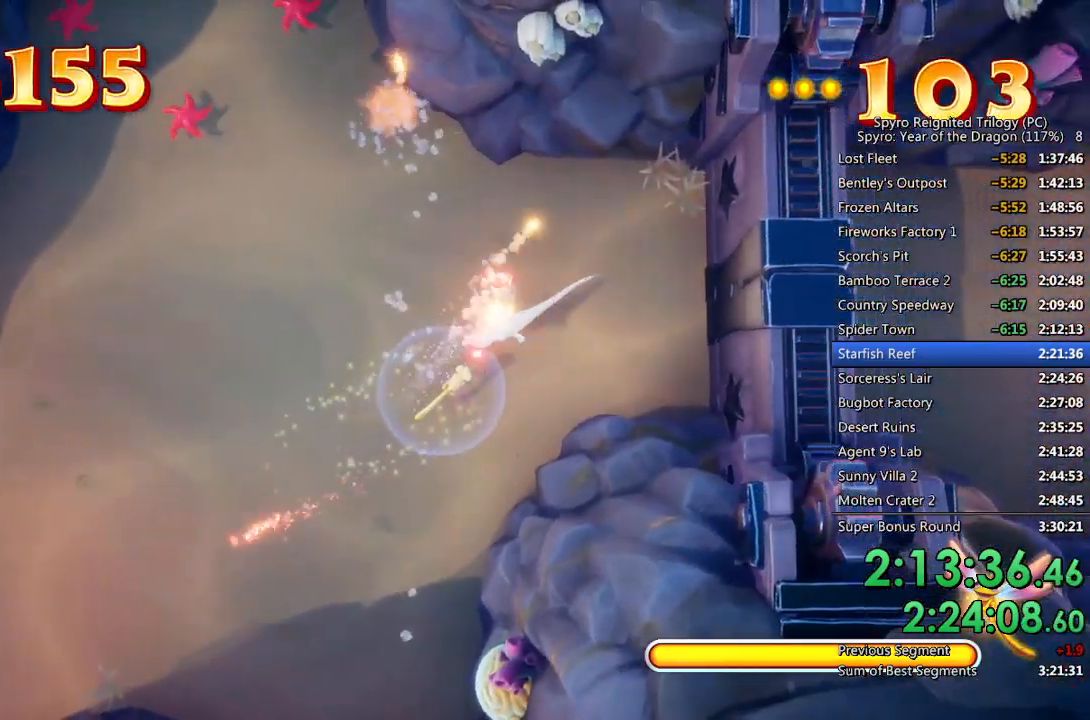
{"buttons": ["CIRCLE", "L1"], "left_stick": "up-left", "right_stick": "center", "events": [[33, "left_stick", "down-left"], [67, "CROSS", "up"], [133, "L1", "up"], [133, "left_stick", "up-left"], [383, "L1", "down"], [450, "CIRCLE", "down"]]}
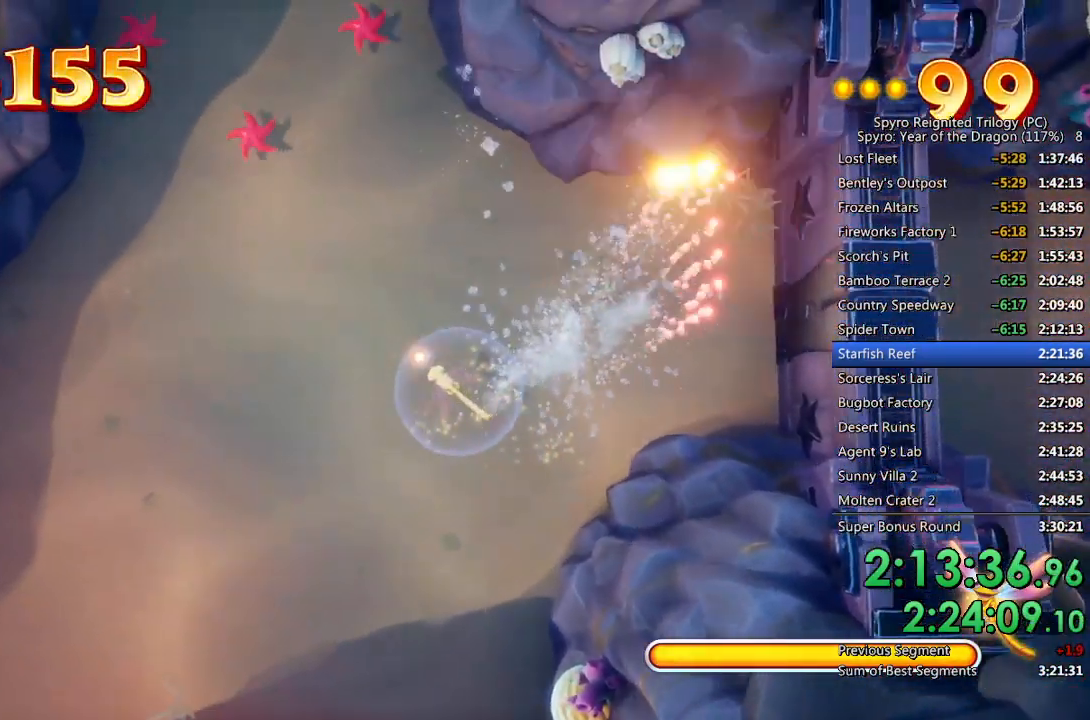
{"buttons": ["L1"], "left_stick": "up-right", "right_stick": "center", "events": [[33, "CIRCLE", "up"], [83, "CIRCLE", "down"], [183, "CIRCLE", "up"], [217, "CIRCLE", "down"], [333, "CIRCLE", "up"], [383, "CIRCLE", "down"], [383, "left_stick", "up-right"], [483, "CIRCLE", "up"]]}
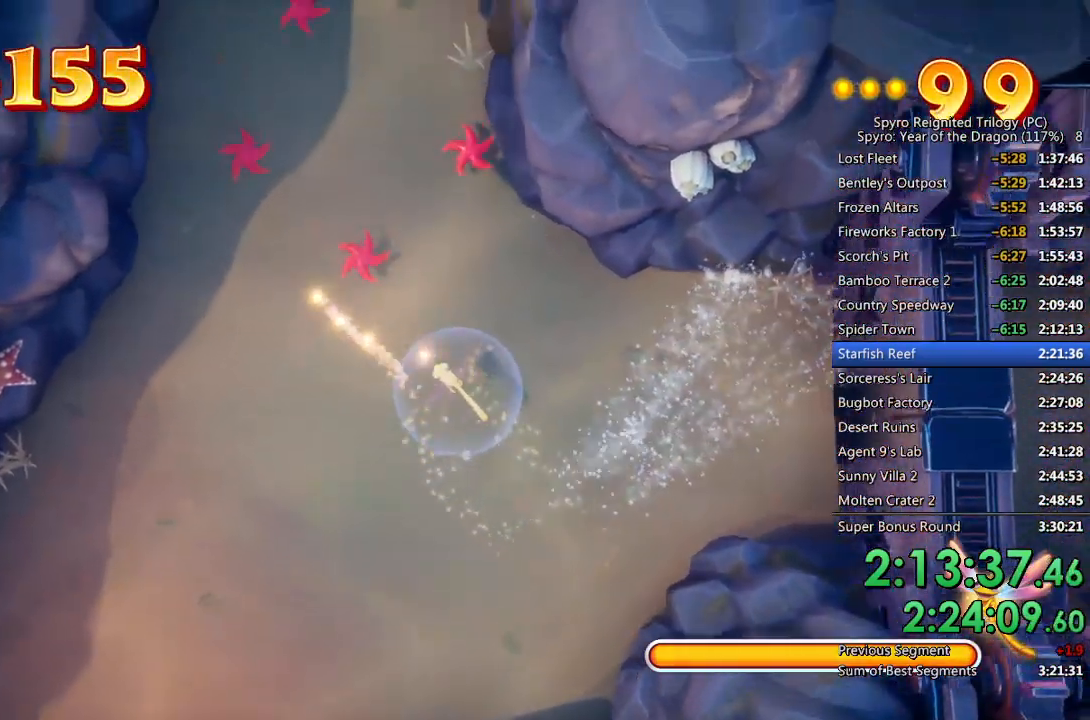
{"buttons": ["CIRCLE", "L1"], "left_stick": "up-left", "right_stick": "center", "events": [[117, "CIRCLE", "down"], [183, "CIRCLE", "up"], [233, "CIRCLE", "down"], [333, "CIRCLE", "up"], [367, "CIRCLE", "down"], [483, "left_stick", "up-left"]]}
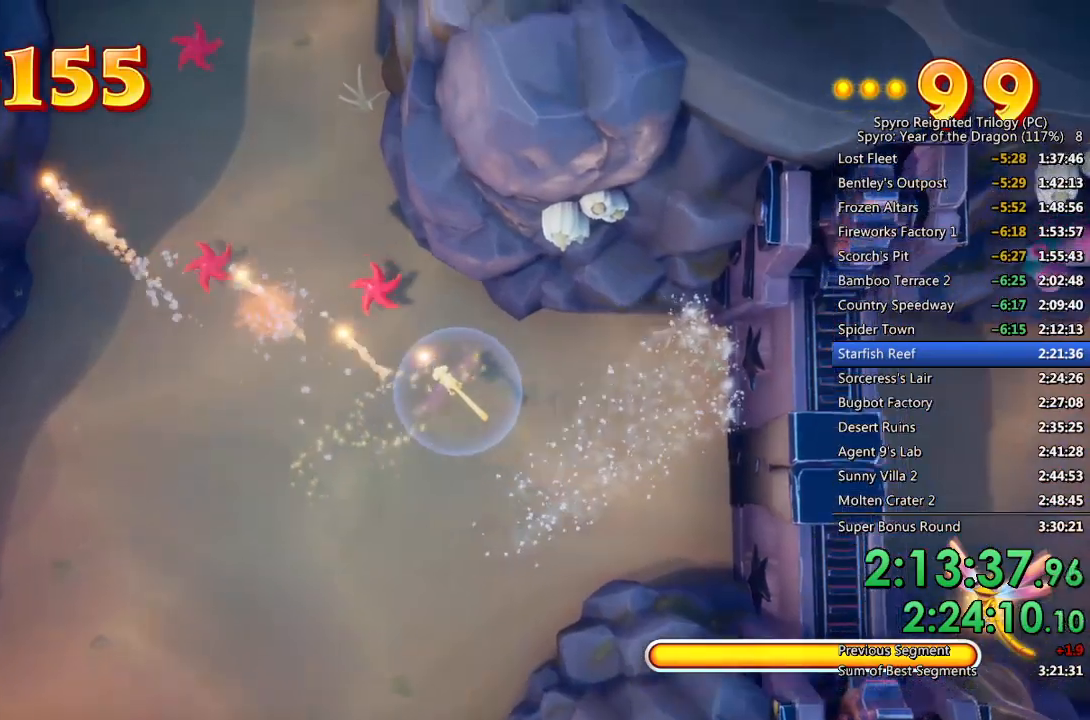
{"buttons": ["SQUARE"], "left_stick": "up-left", "right_stick": "center", "events": [[33, "CIRCLE", "up"], [100, "L1", "up"], [150, "SQUARE", "down"]]}
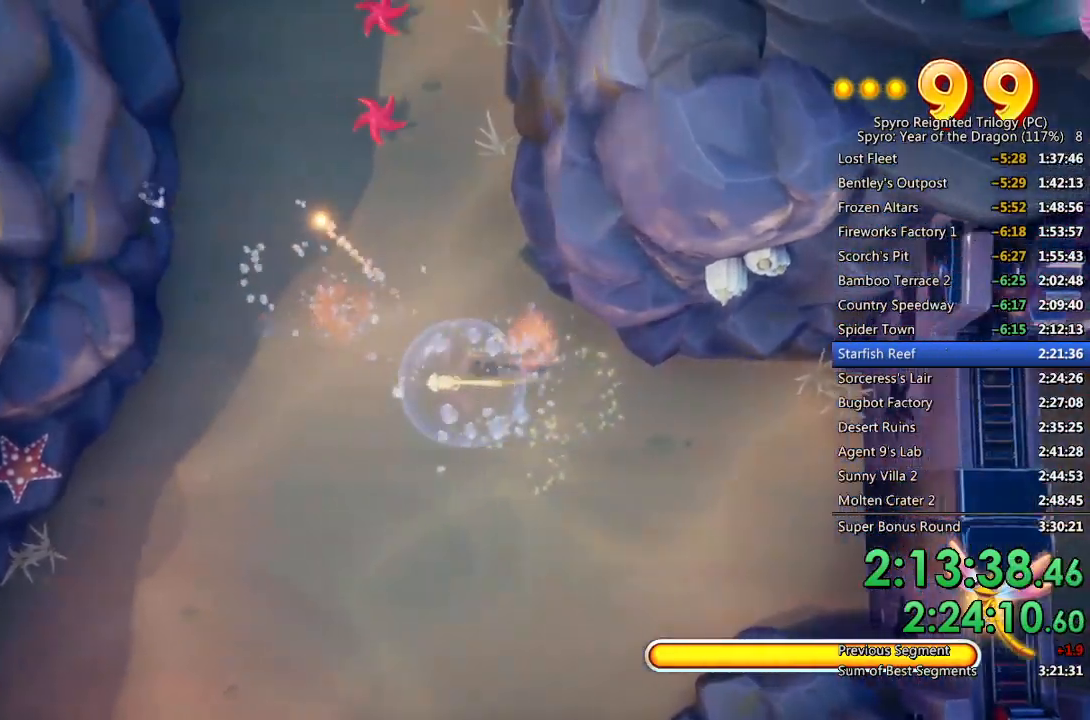
{"buttons": ["L1"], "left_stick": "up-left", "right_stick": "center", "events": [[50, "left_stick", "up"], [67, "SQUARE", "up"], [83, "L1", "down"], [167, "CROSS", "down"], [233, "CROSS", "up"], [283, "CROSS", "down"], [383, "CROSS", "up"], [400, "CROSS", "down"], [417, "left_stick", "up-left"], [500, "CROSS", "up"]]}
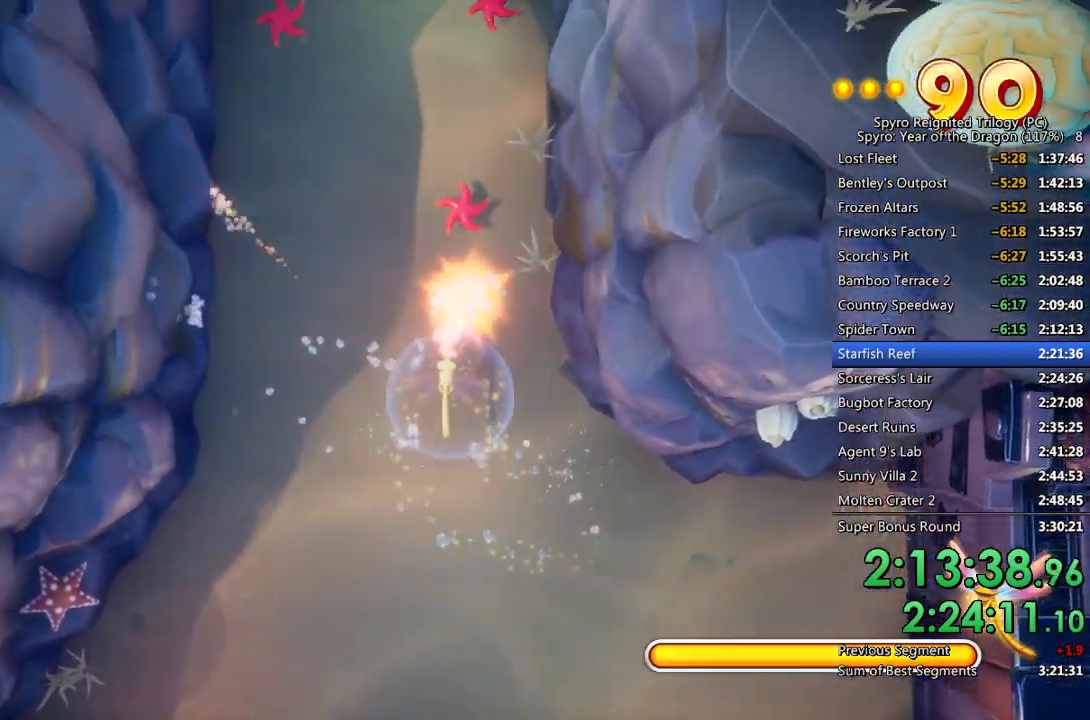
{"buttons": ["CROSS", "L1"], "left_stick": "up-left", "right_stick": "center", "events": [[133, "CIRCLE", "down"], [200, "CIRCLE", "up"], [267, "CIRCLE", "down"], [300, "CIRCLE", "up"], [383, "CROSS", "down"], [433, "CROSS", "up"], [483, "CROSS", "down"]]}
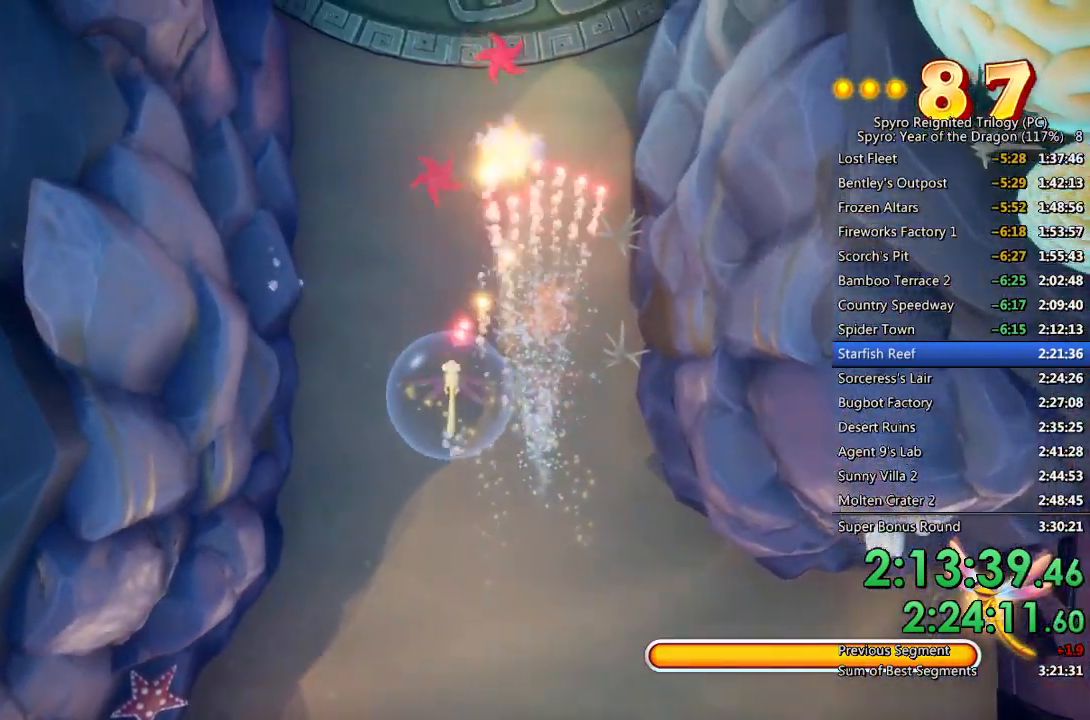
{"buttons": ["L1"], "left_stick": "up", "right_stick": "center", "events": [[50, "CROSS", "up"], [83, "left_stick", "up"], [133, "CIRCLE", "down"], [167, "CIRCLE", "up"], [217, "CIRCLE", "down"], [267, "CIRCLE", "up"], [317, "CIRCLE", "down"], [383, "CIRCLE", "up"], [450, "CROSS", "down"], [500, "CROSS", "up"]]}
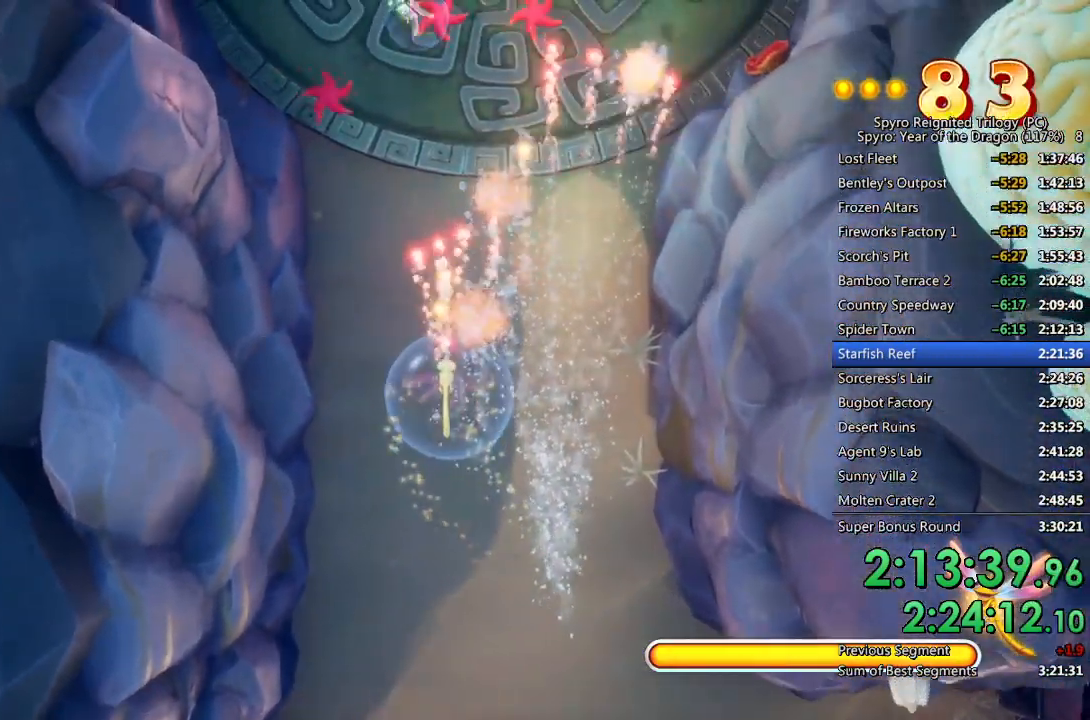
{"buttons": ["L1"], "left_stick": "up-left", "right_stick": "center", "events": [[67, "CROSS", "down"], [133, "CROSS", "up"], [200, "CIRCLE", "down"], [267, "CIRCLE", "up"], [317, "CIRCLE", "down"], [333, "left_stick", "up-left"], [383, "CIRCLE", "up"]]}
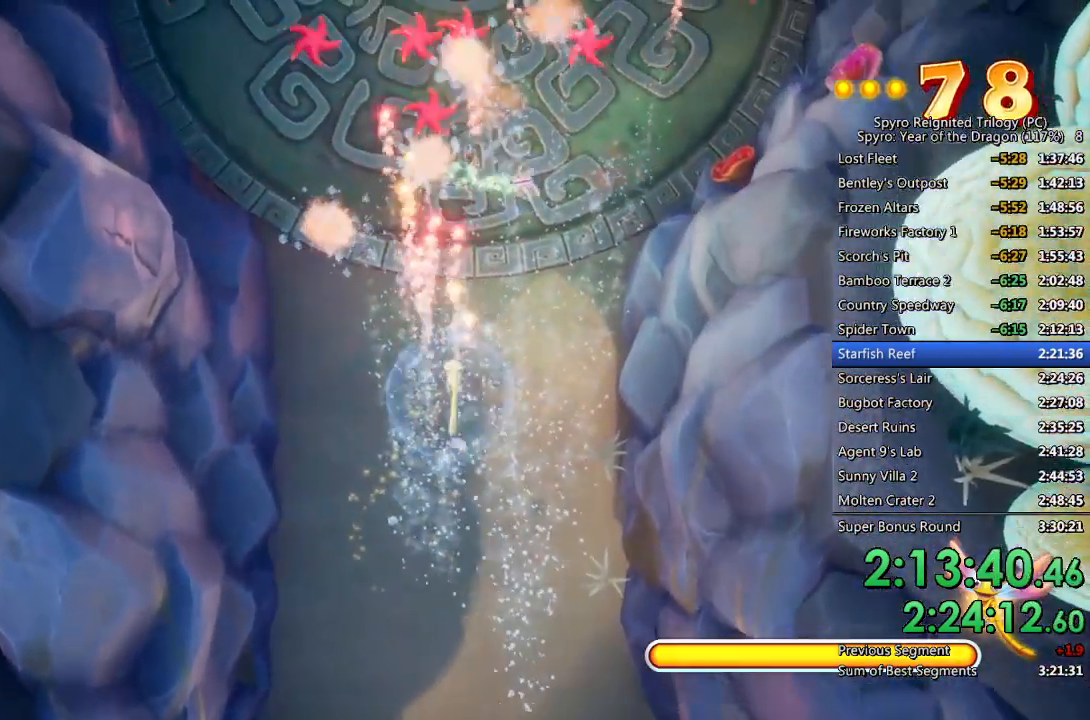
{"buttons": ["CROSS", "L1"], "left_stick": "up-left", "right_stick": "center", "events": [[17, "CROSS", "down"], [83, "CROSS", "up"], [83, "left_stick", "up"], [150, "CROSS", "down"], [183, "left_stick", "up-left"], [217, "CROSS", "up"], [283, "CIRCLE", "down"], [333, "CIRCLE", "up"], [383, "CIRCLE", "down"], [433, "CIRCLE", "up"], [500, "CROSS", "down"]]}
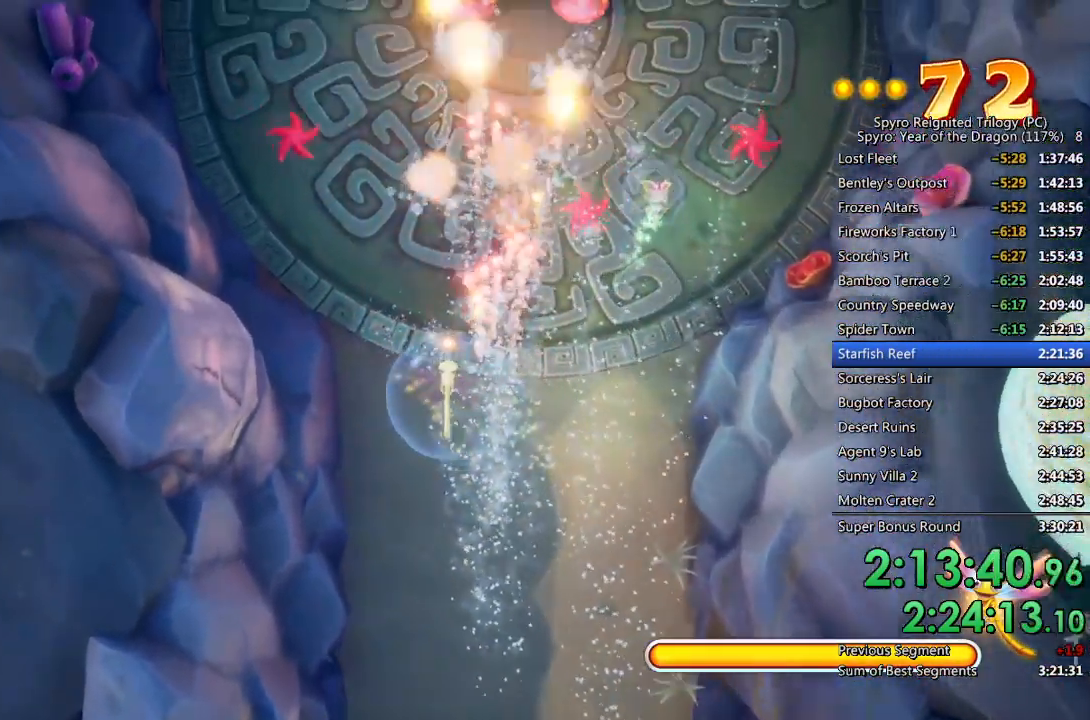
{"buttons": ["CROSS", "L1"], "left_stick": "right", "right_stick": "center", "events": [[50, "left_stick", "up-right"], [67, "CROSS", "up"], [117, "CROSS", "down"], [183, "CROSS", "up"], [200, "left_stick", "right"], [233, "CROSS", "down"], [300, "CROSS", "up"], [367, "CROSS", "down"], [417, "CROSS", "up"], [483, "CROSS", "down"]]}
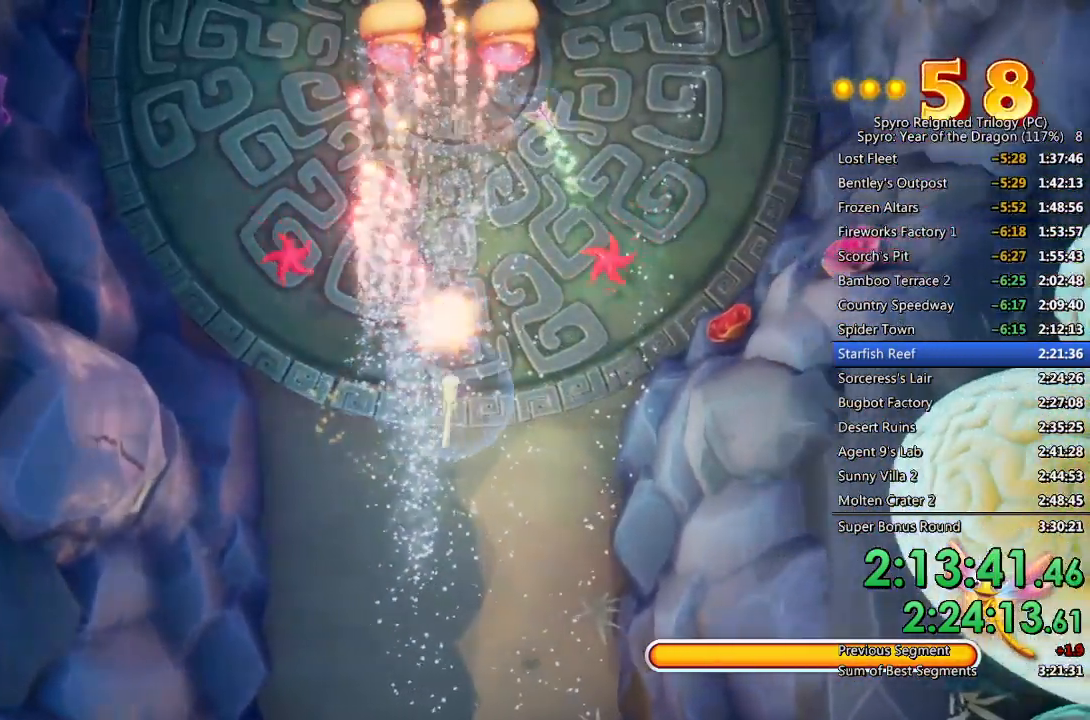
{"buttons": ["CROSS"], "left_stick": "down-left", "right_stick": "center", "events": [[33, "CROSS", "up"], [83, "CROSS", "down"], [133, "CROSS", "up"], [183, "CROSS", "down"], [233, "left_stick", "down-right"], [267, "CROSS", "up"], [317, "CROSS", "down"], [400, "CROSS", "up"], [417, "L1", "up"], [433, "CROSS", "down"], [467, "left_stick", "down-left"]]}
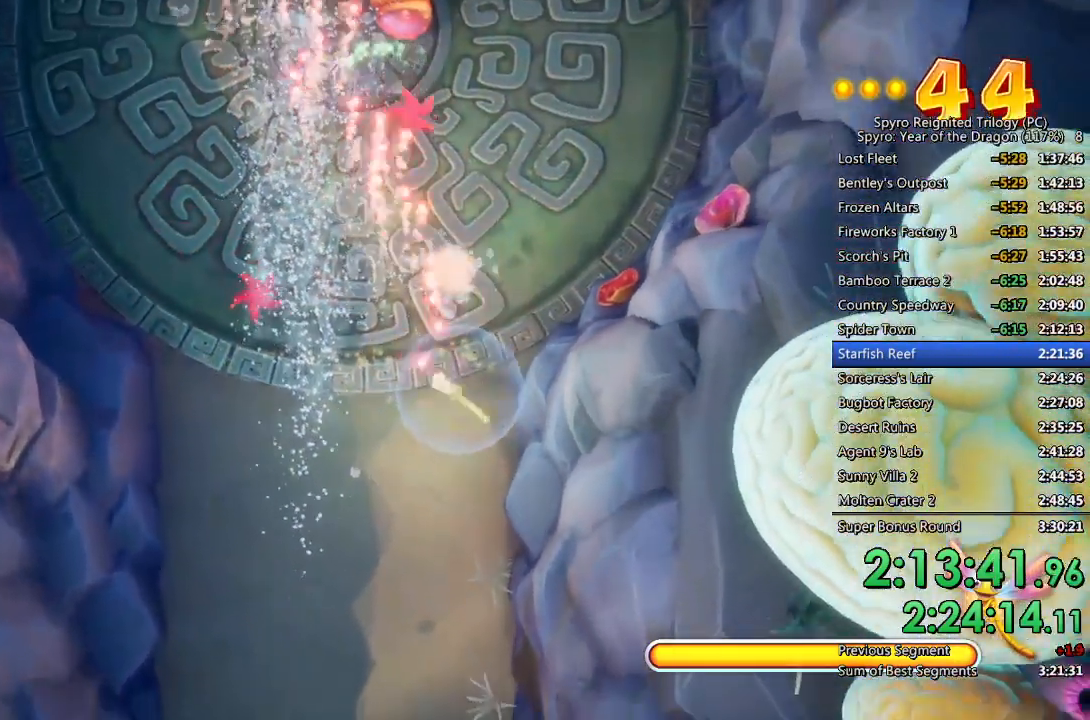
{"buttons": ["SQUARE"], "left_stick": "up", "right_stick": "center", "events": [[17, "CROSS", "up"], [200, "left_stick", "up-left"], [267, "SQUARE", "down"], [300, "left_stick", "up"]]}
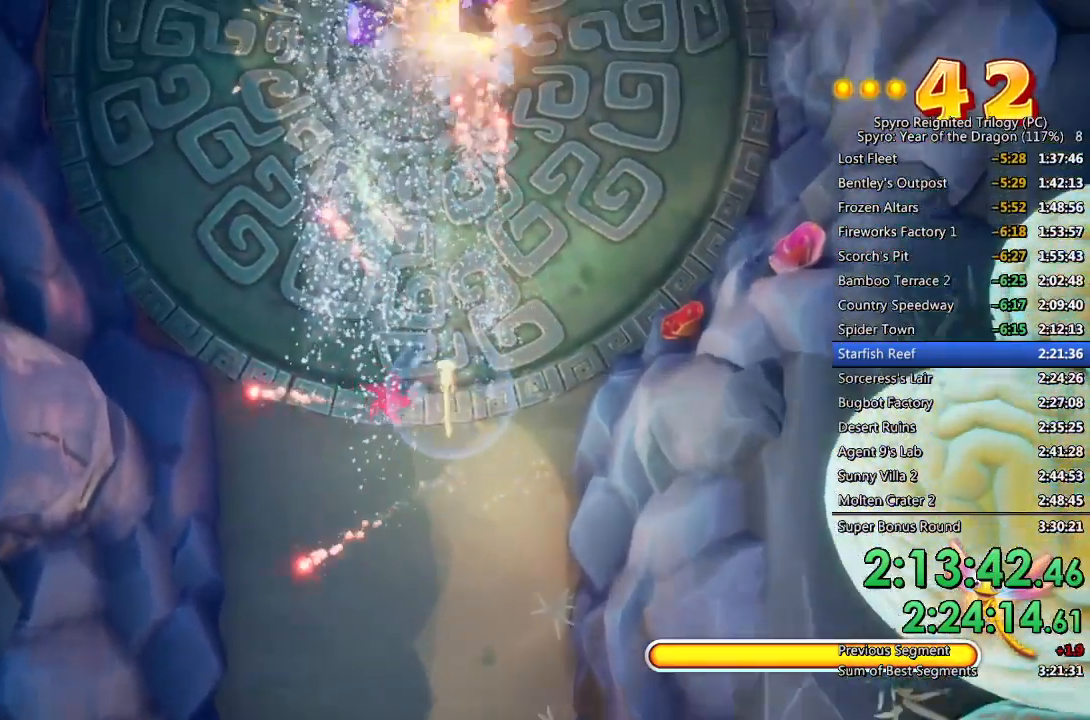
{"buttons": ["SQUARE"], "left_stick": "up", "right_stick": "center", "events": [[100, "left_stick", "up-left"], [383, "left_stick", "up"]]}
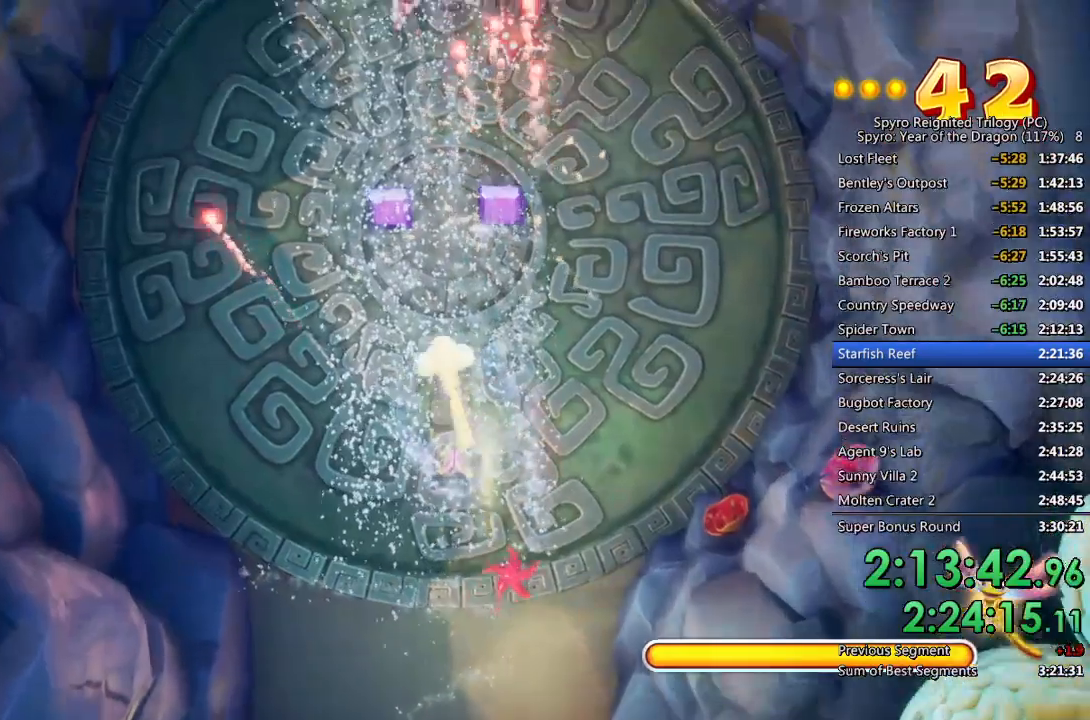
{"buttons": ["SQUARE"], "left_stick": "up-right", "right_stick": "center", "events": [[300, "left_stick", "up-right"]]}
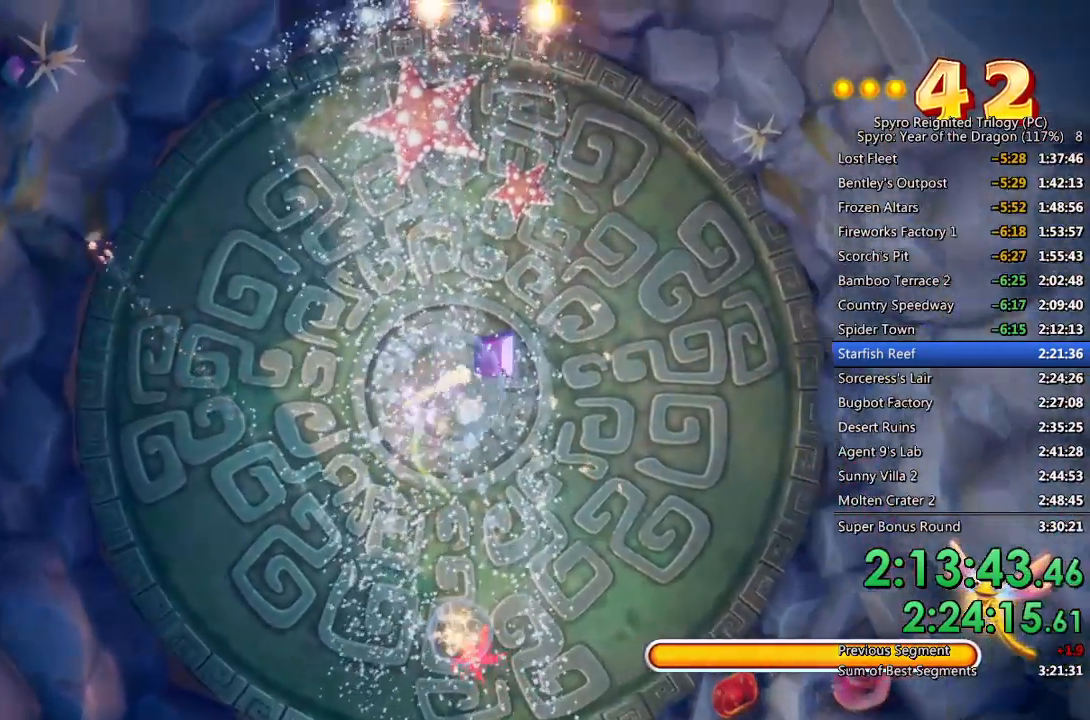
{"buttons": [], "left_stick": "down", "right_stick": "center", "events": [[83, "left_stick", "up"], [183, "left_stick", "down-left"], [267, "SQUARE", "up"], [300, "left_stick", "down"], [383, "CIRCLE", "down"], [483, "CIRCLE", "up"]]}